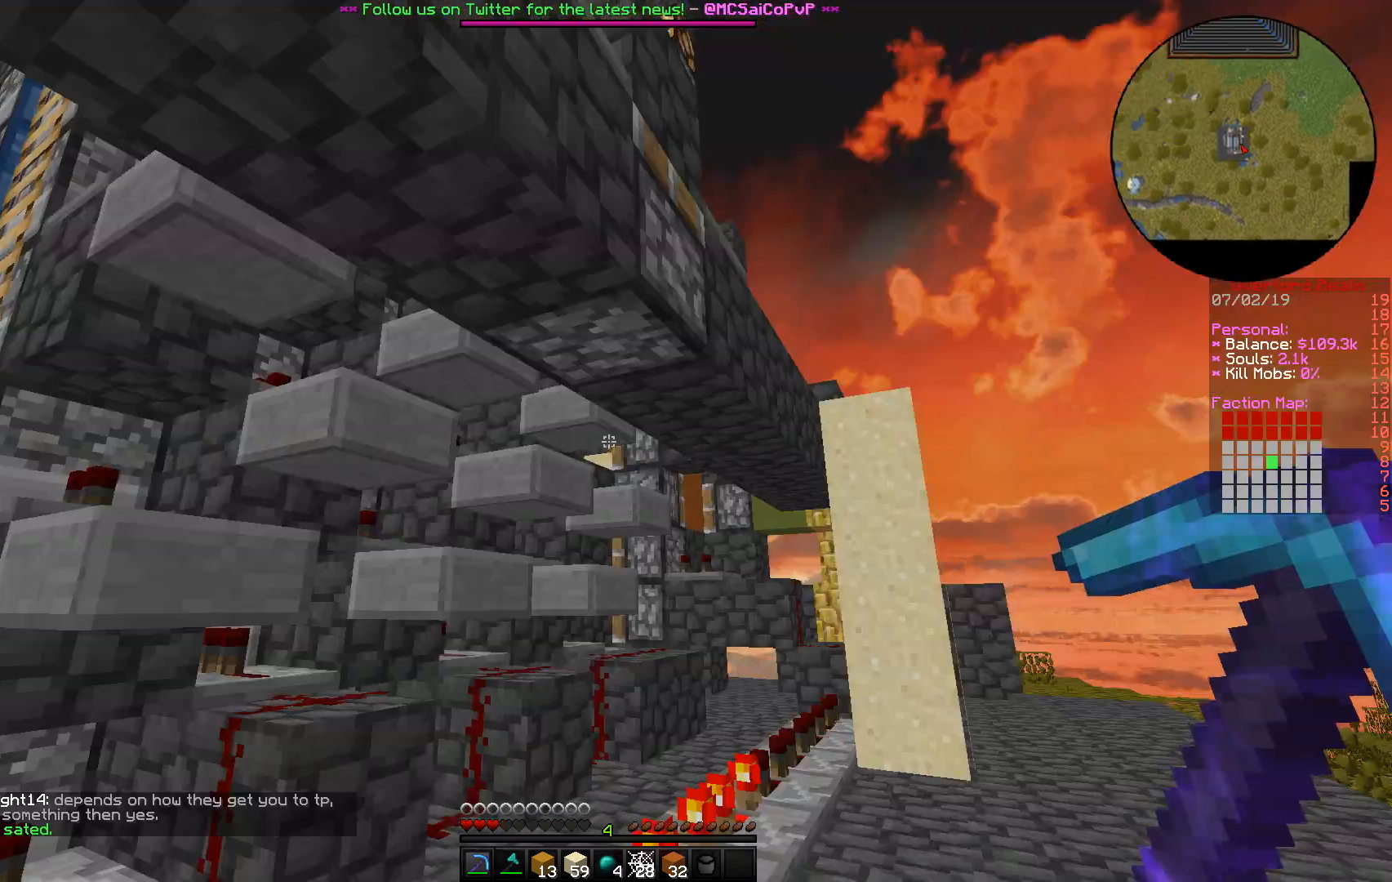
Gameplay with keyboard and mouse; each line is a JSON object with the keys and mouse buttons held at the frame after it. "events" lists presses ("down") and releases ("up") of "a", "d", "s", "w", "mouse_left" and "mouse_right" between this image and that frame as [ms after this image, input, new state], when the widget could be followed in between. "mouse_left", "mouse_right" = the "left", "right" buttons of the "mouse" list. No other keys are recorded. Fast repeated clicks can show as one long hold. Mouse movement is not recorded.
{"keys": ["d"], "mouse": [], "events": [[250, "d", "down"]]}
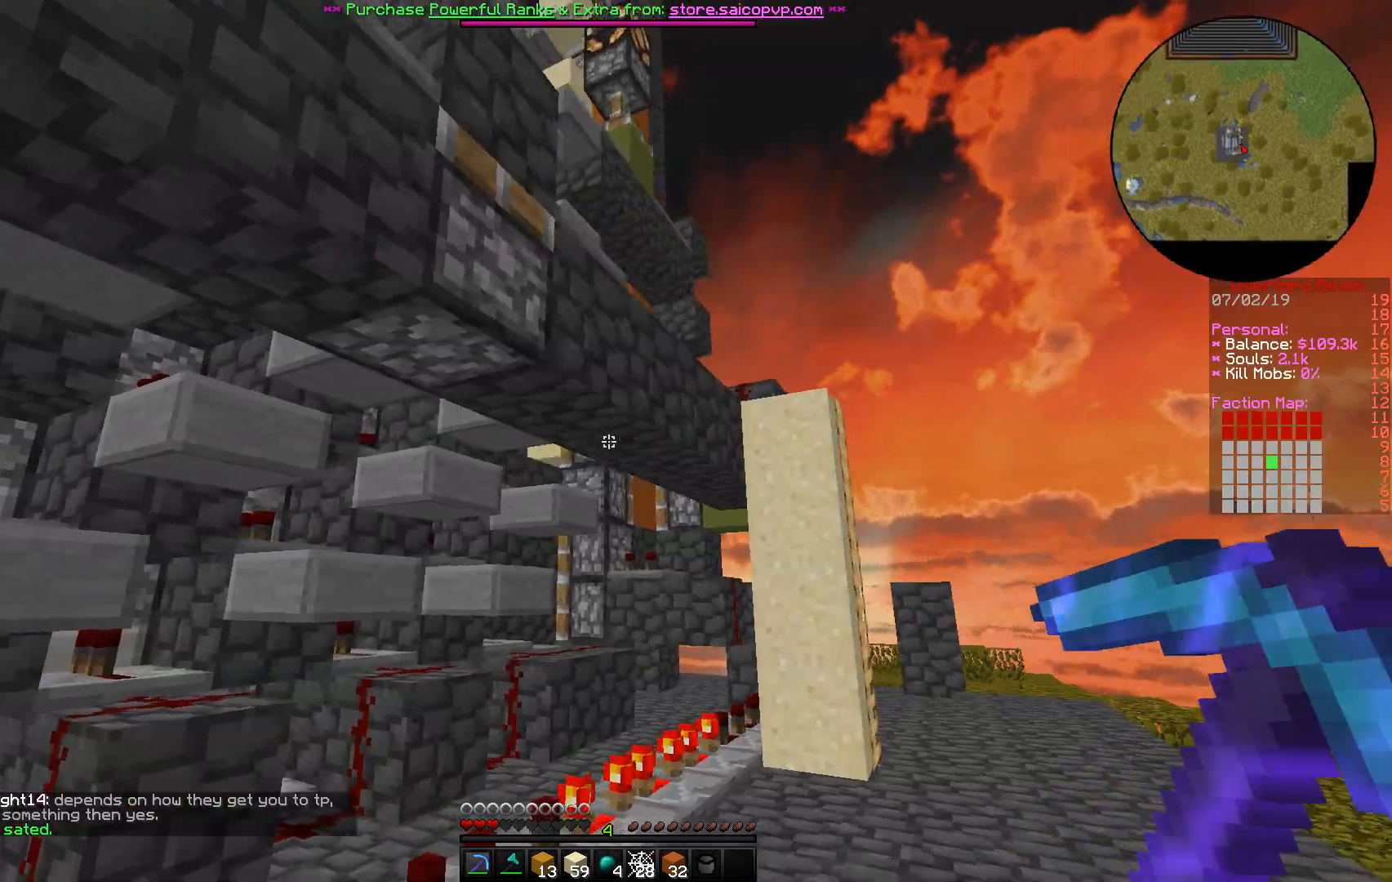
{"keys": [], "mouse": [], "events": [[317, "d", "up"]]}
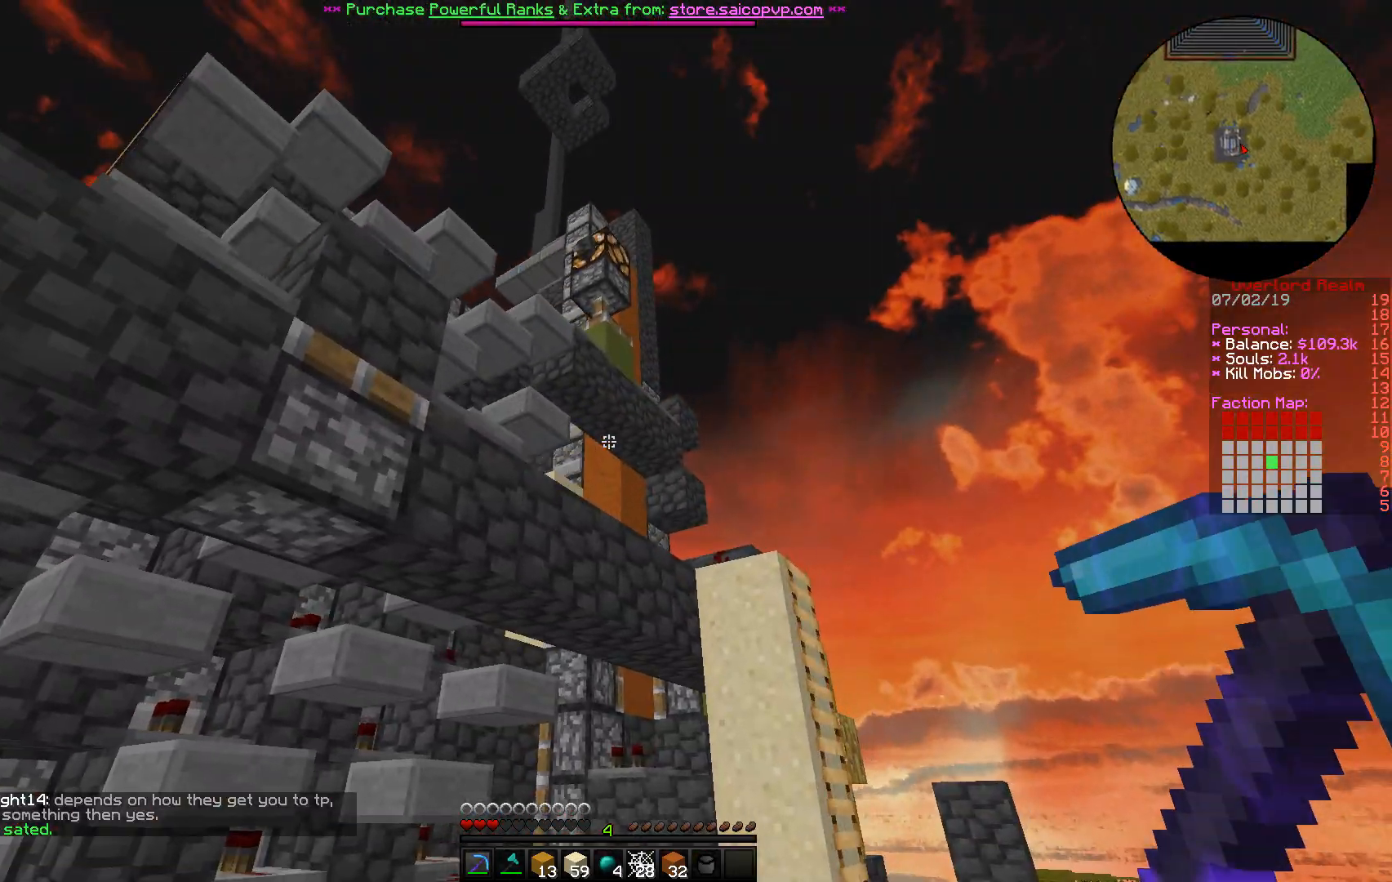
{"keys": [], "mouse": [], "events": []}
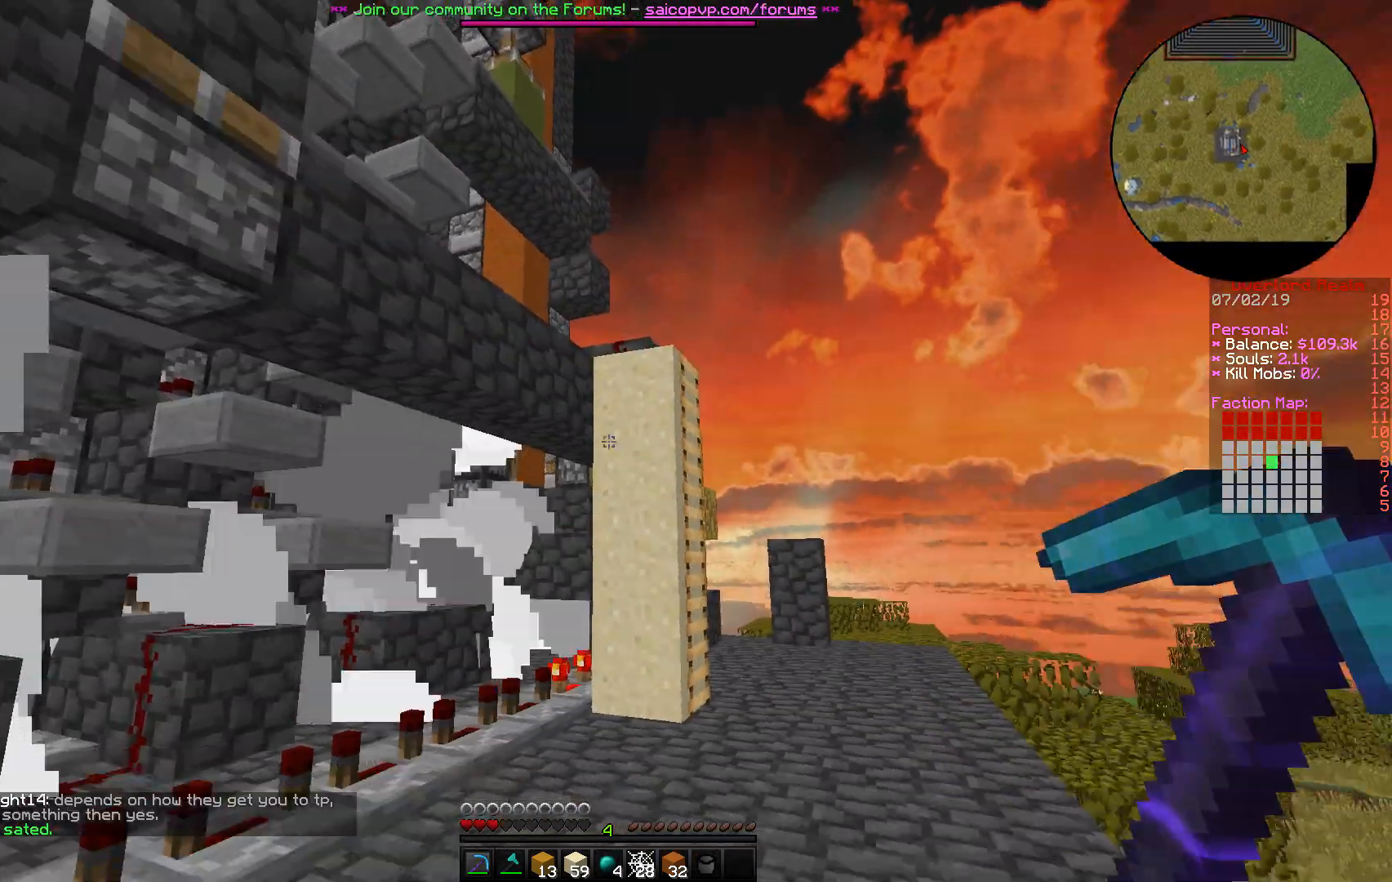
{"keys": [], "mouse": [], "events": []}
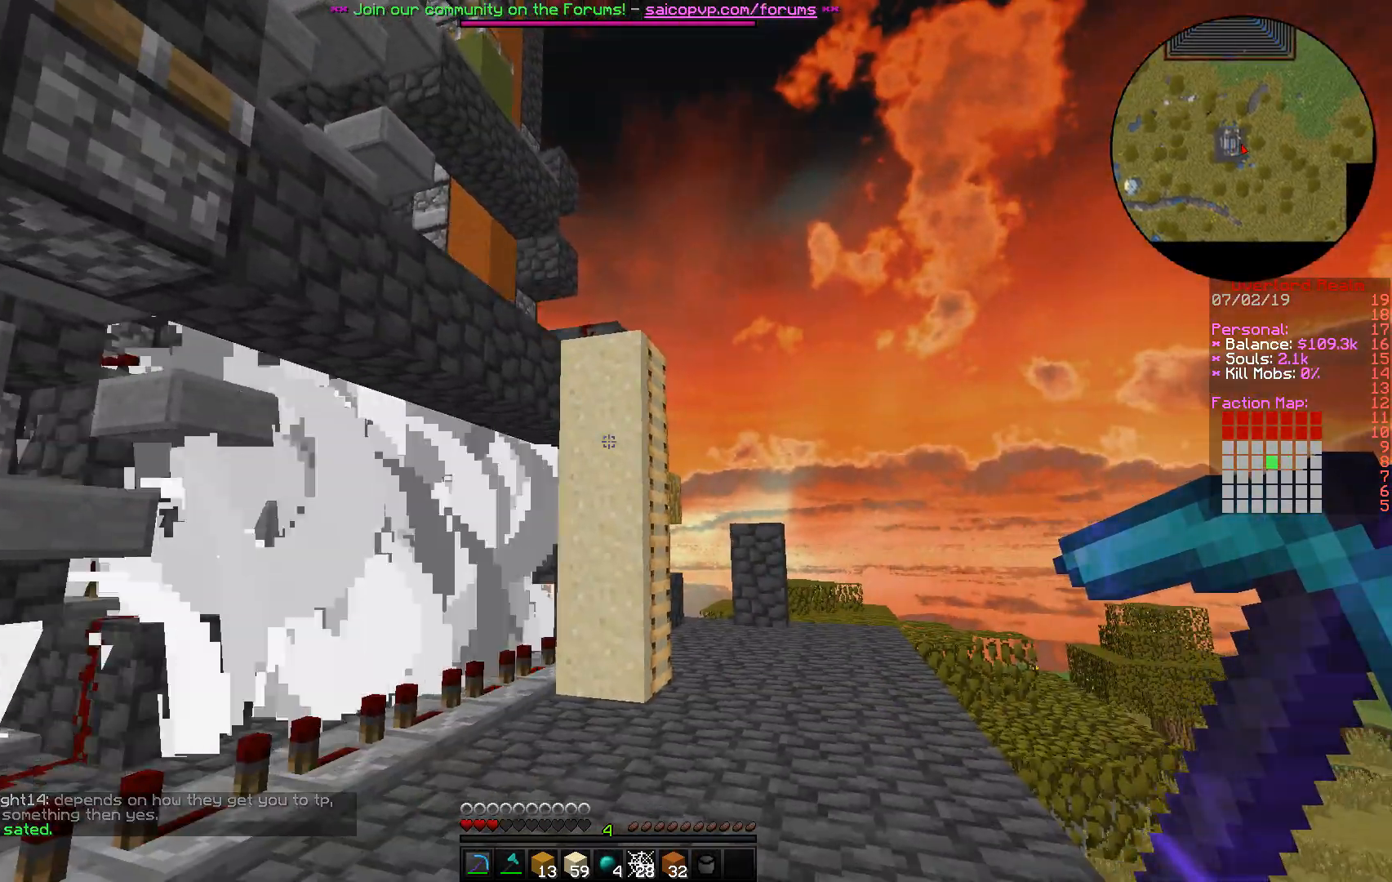
{"keys": ["d", "w"], "mouse": [], "events": [[100, "w", "down"], [433, "d", "down"]]}
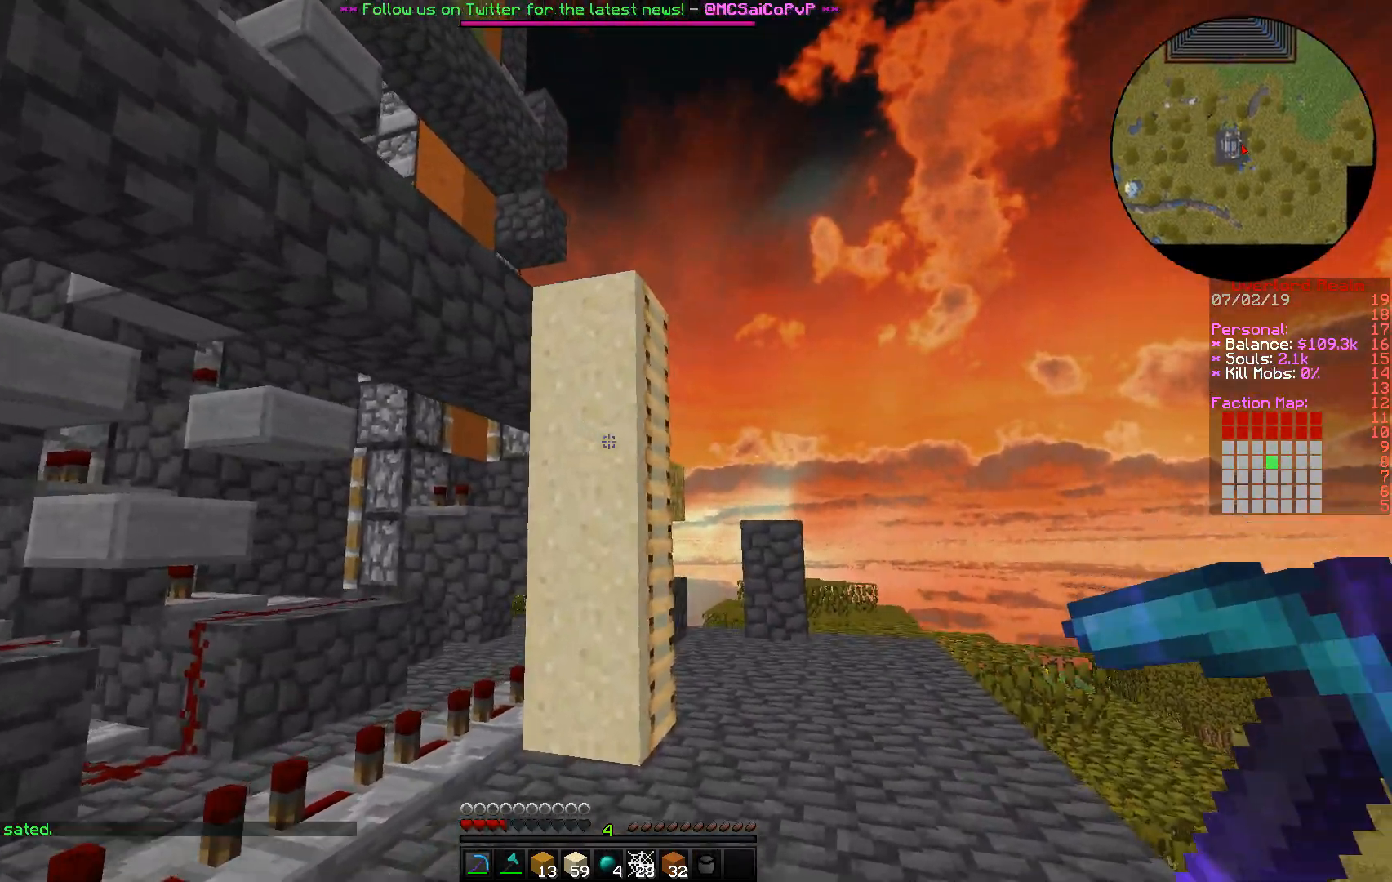
{"keys": ["d", "w"], "mouse": [], "events": []}
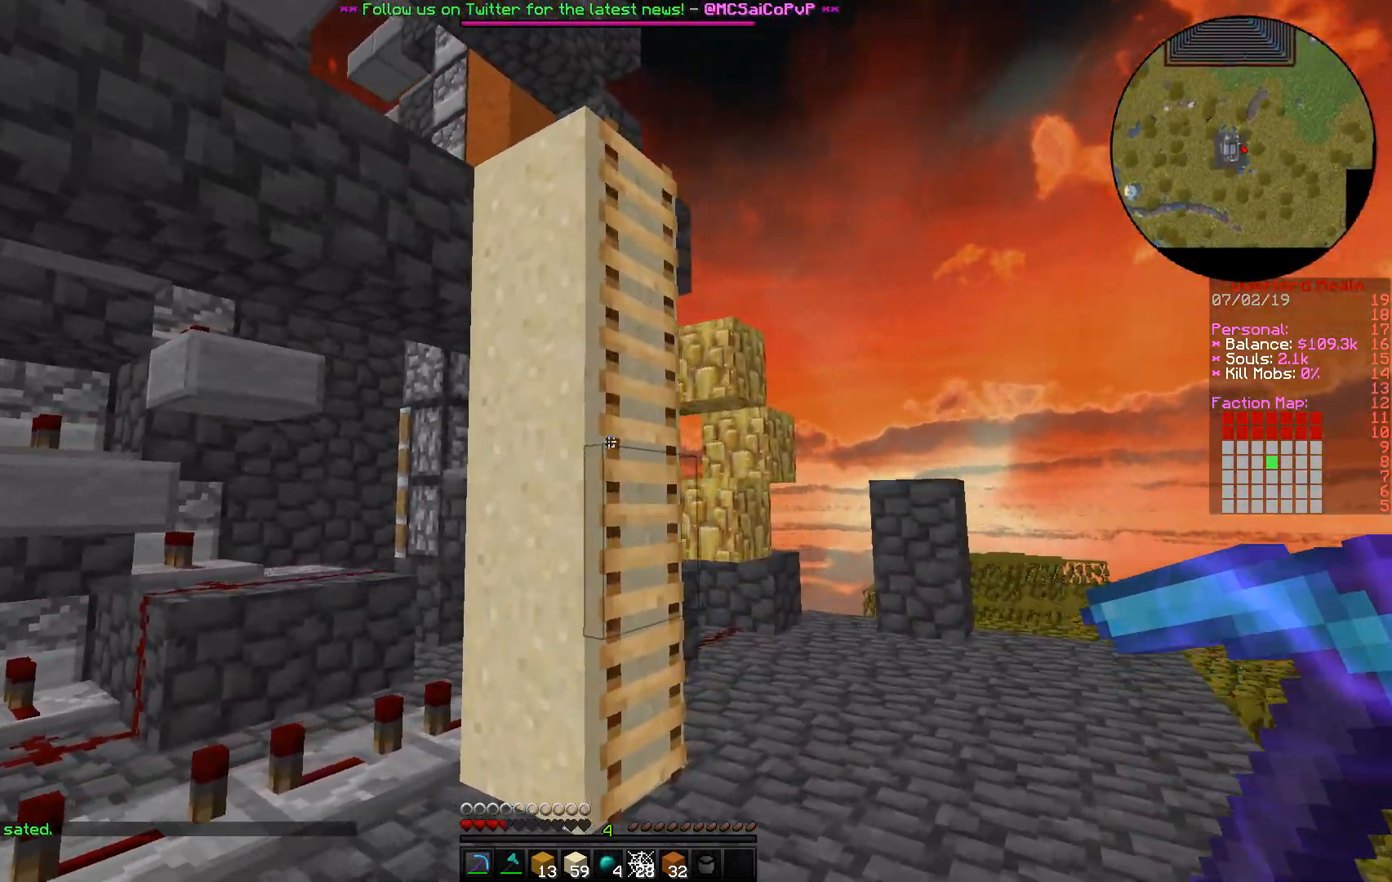
{"keys": ["w"], "mouse": [], "events": [[500, "d", "up"]]}
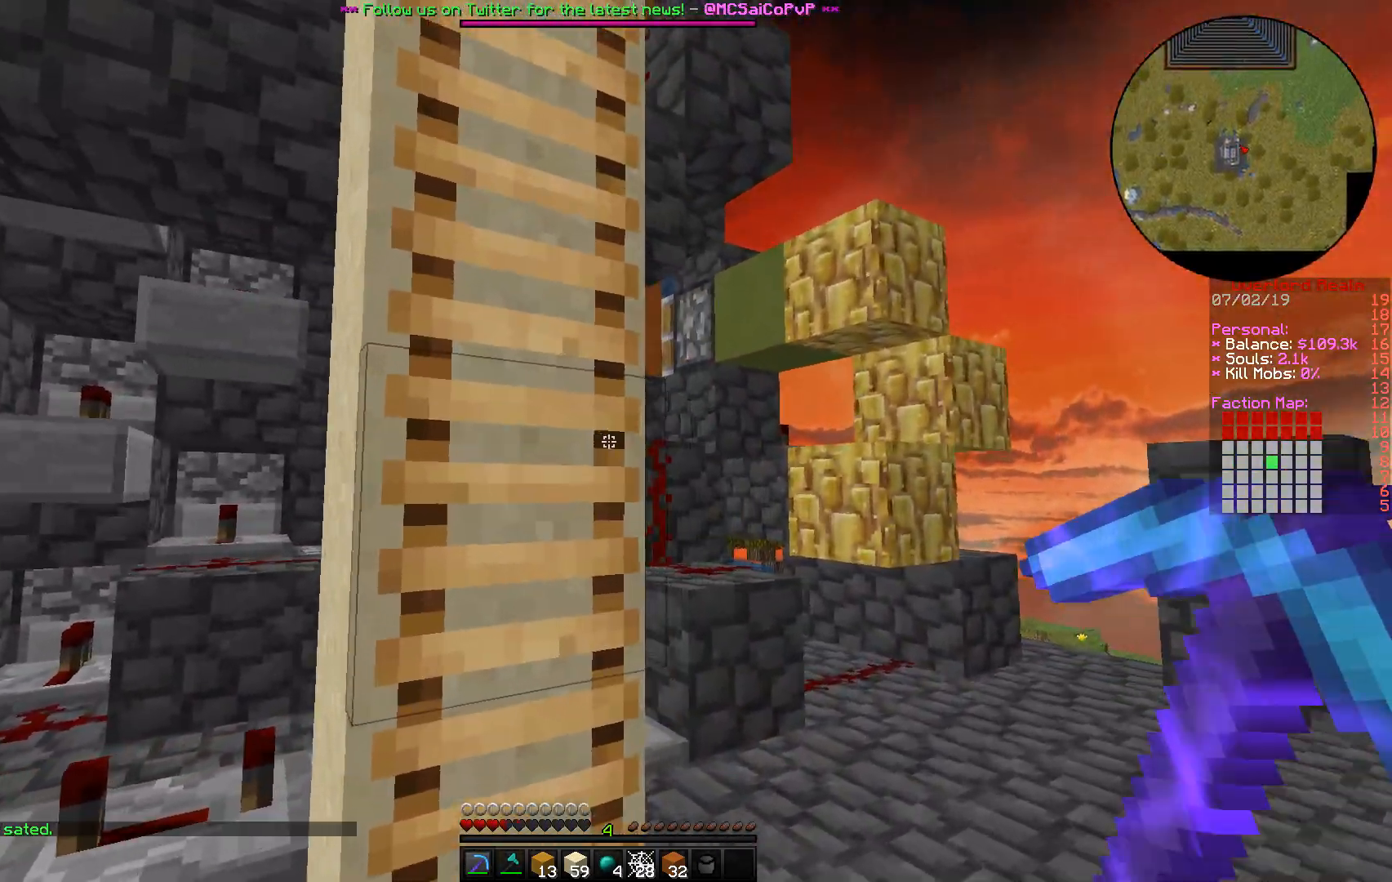
{"keys": ["w"], "mouse": [], "events": [[133, "a", "down"], [500, "a", "up"]]}
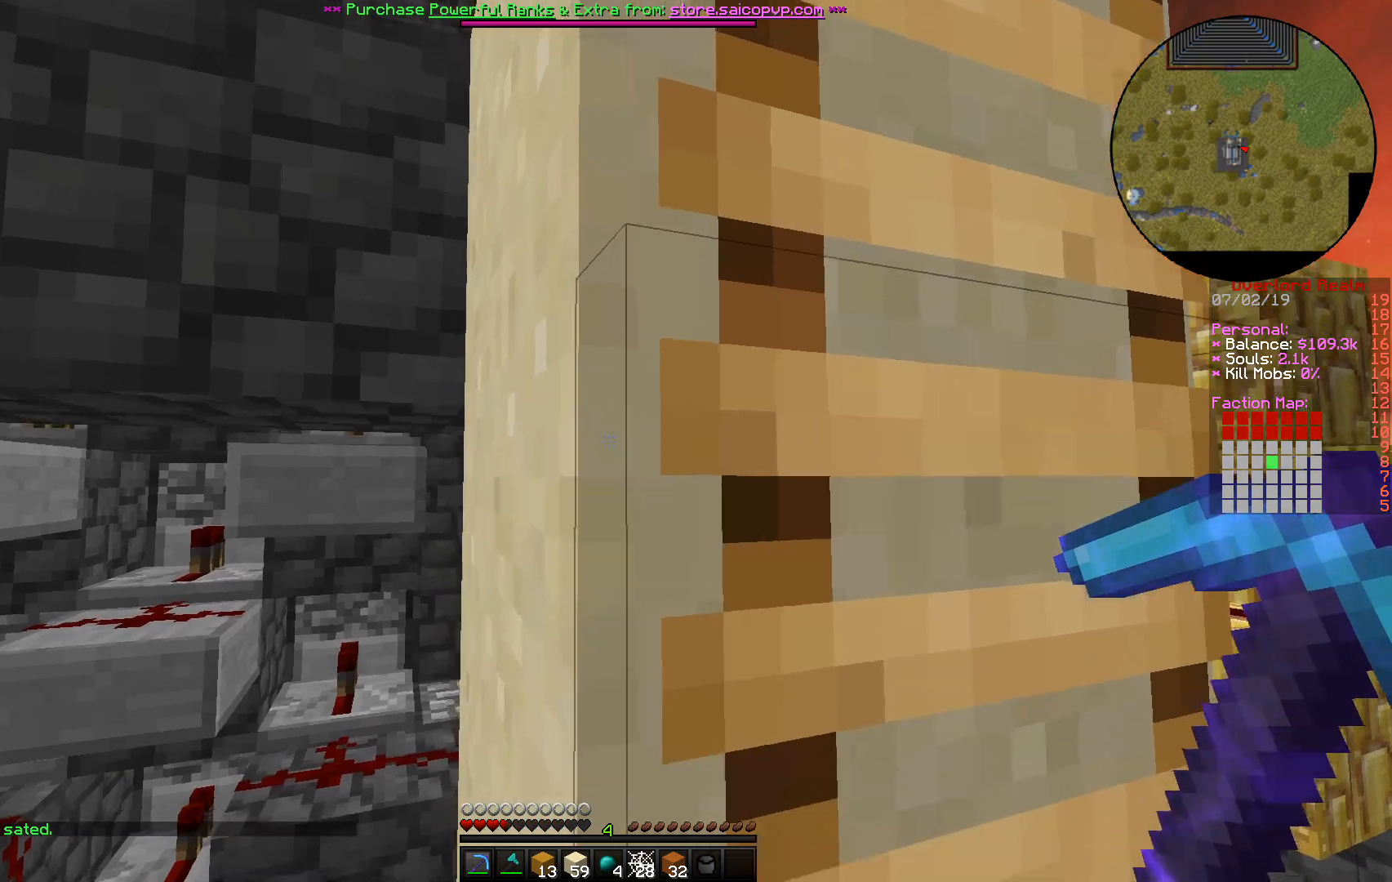
{"keys": ["w"], "mouse": [], "events": []}
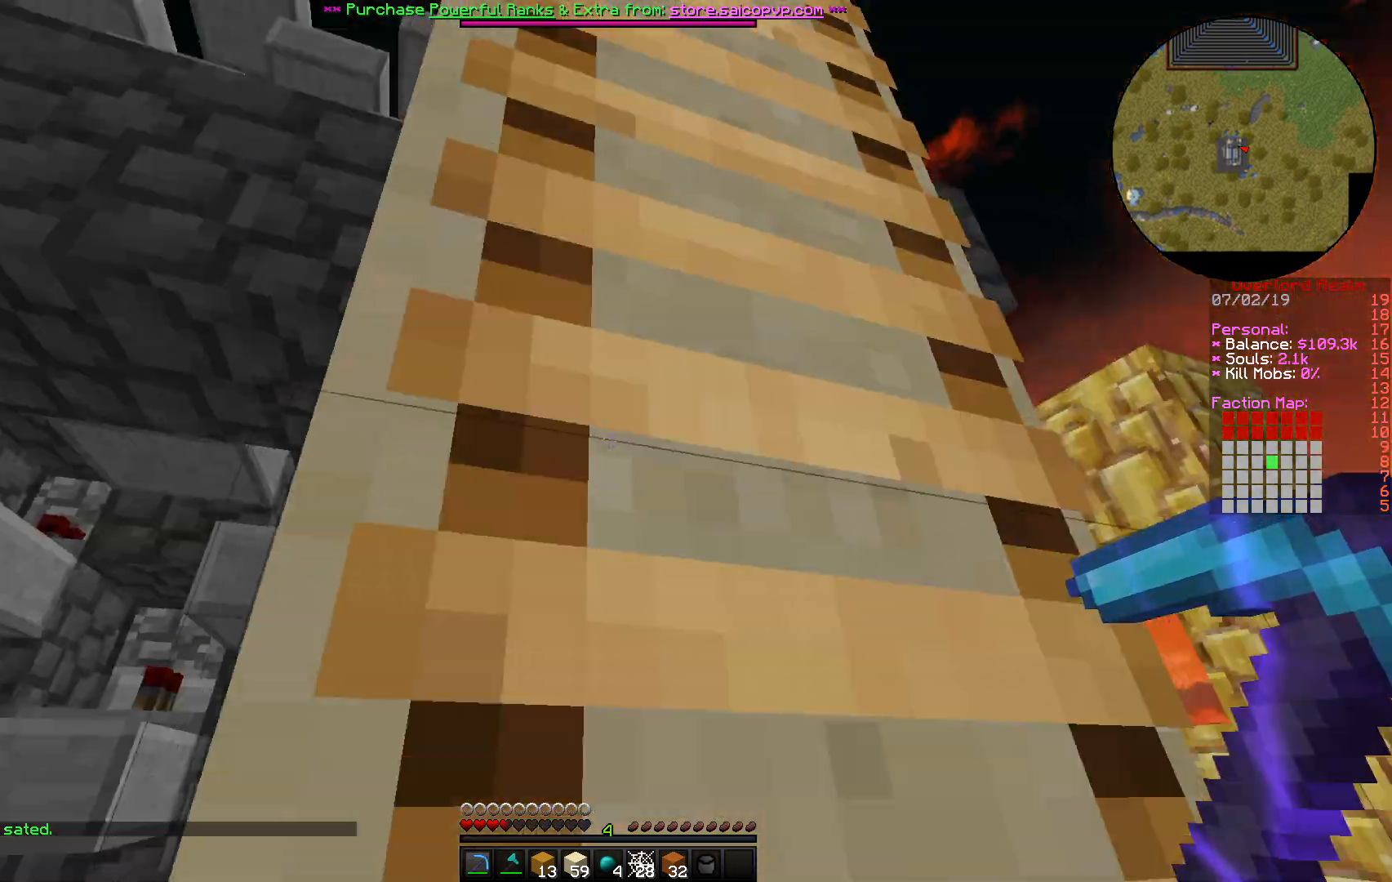
{"keys": ["a", "w"], "mouse": [], "events": [[283, "a", "down"]]}
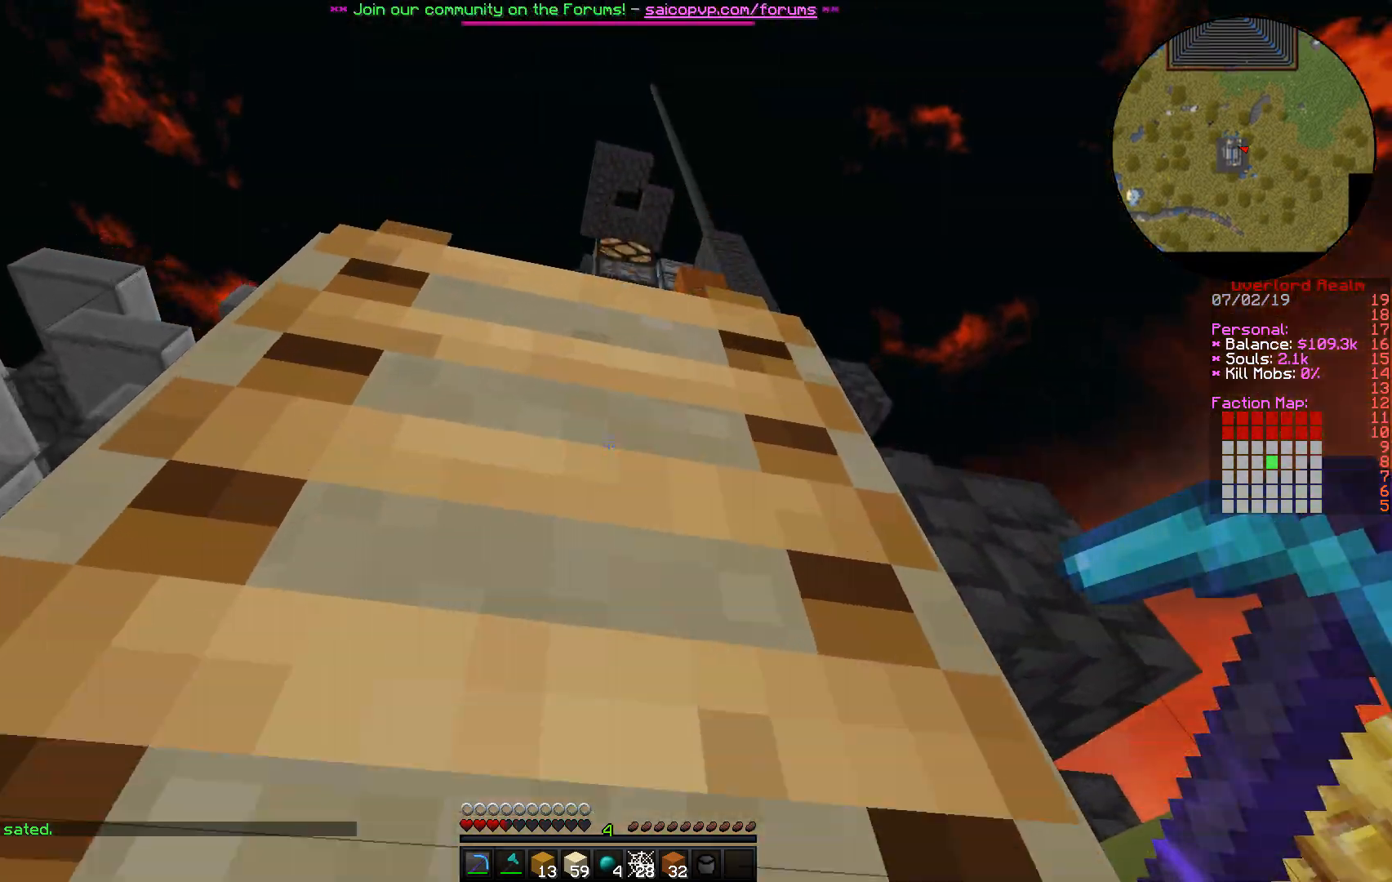
{"keys": ["w"], "mouse": [], "events": [[67, "a", "up"]]}
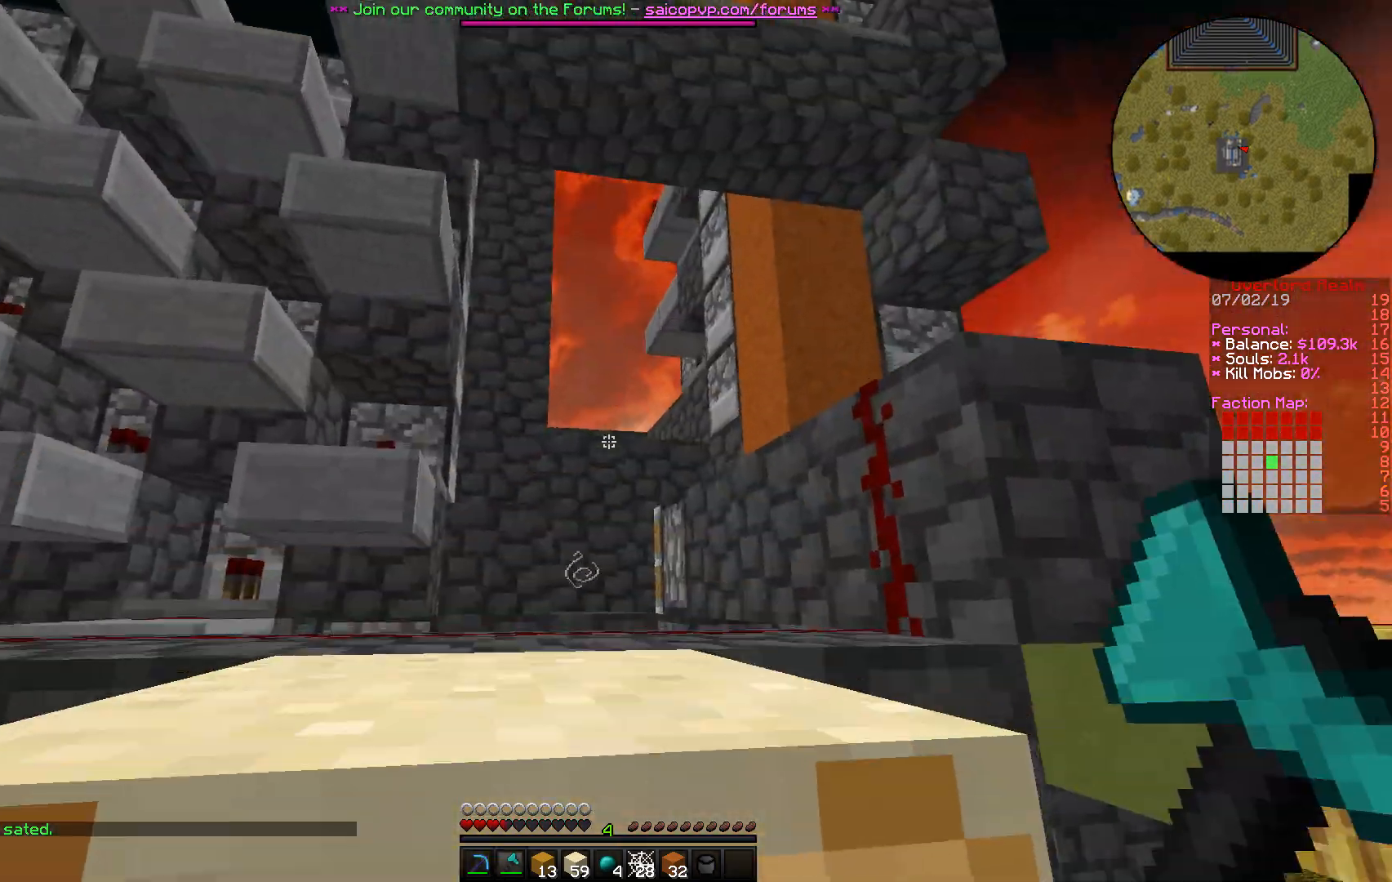
{"keys": ["w"], "mouse": [], "events": []}
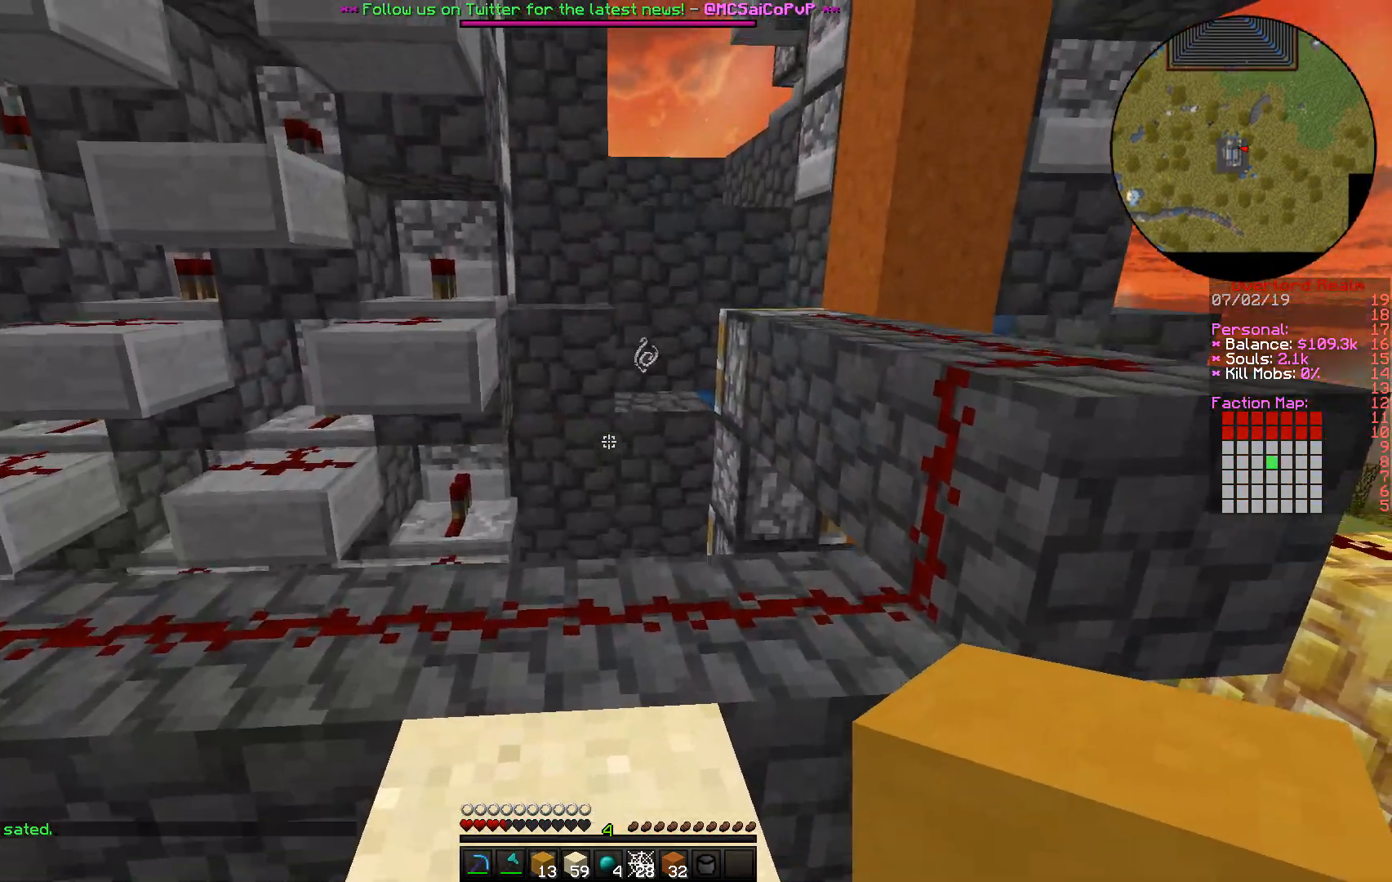
{"keys": ["w"], "mouse": [], "events": []}
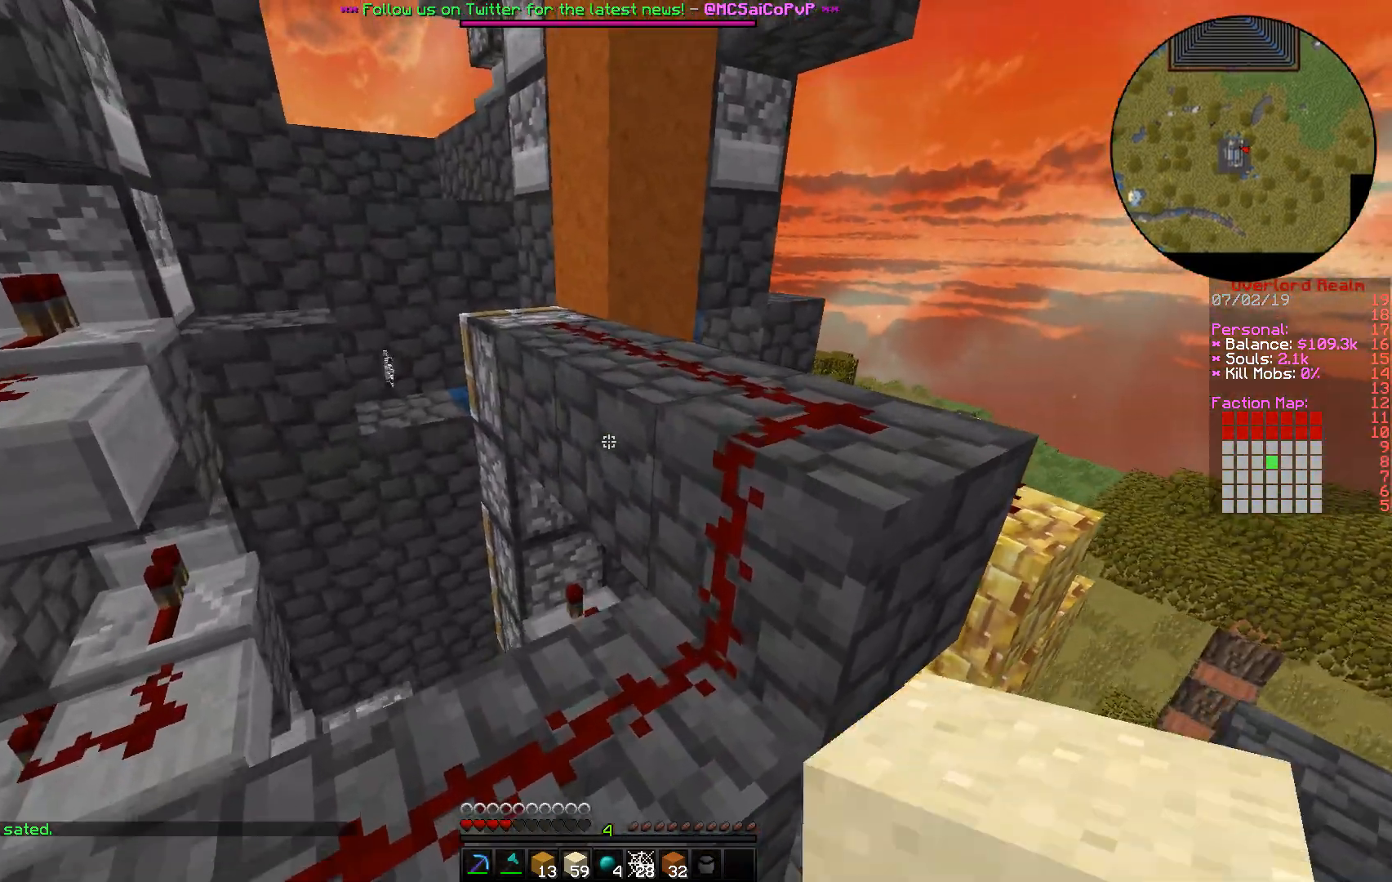
{"keys": ["w"], "mouse": [], "events": []}
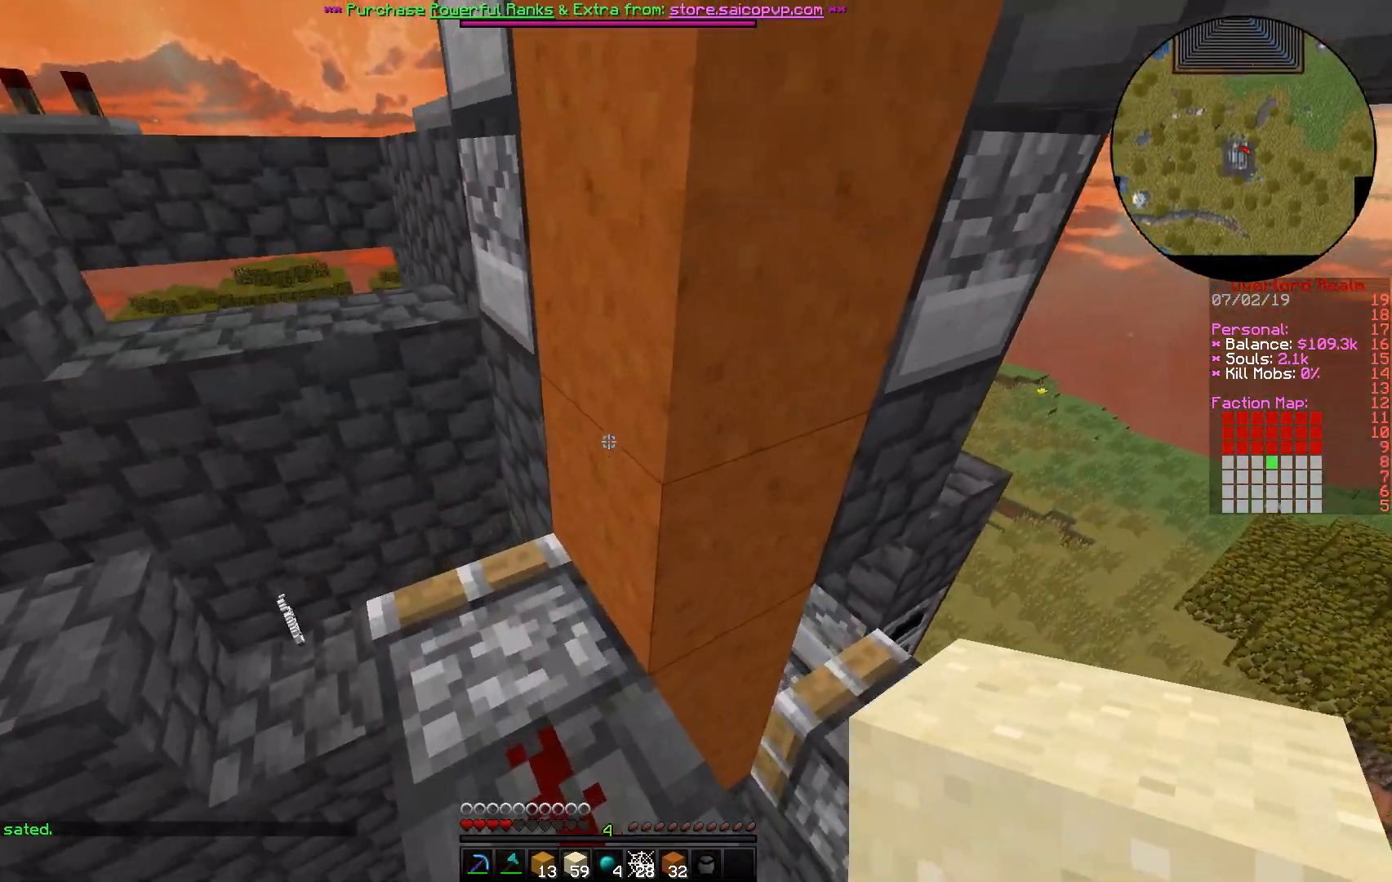
{"keys": ["a"], "mouse": [], "events": [[133, "a", "down"], [300, "w", "up"]]}
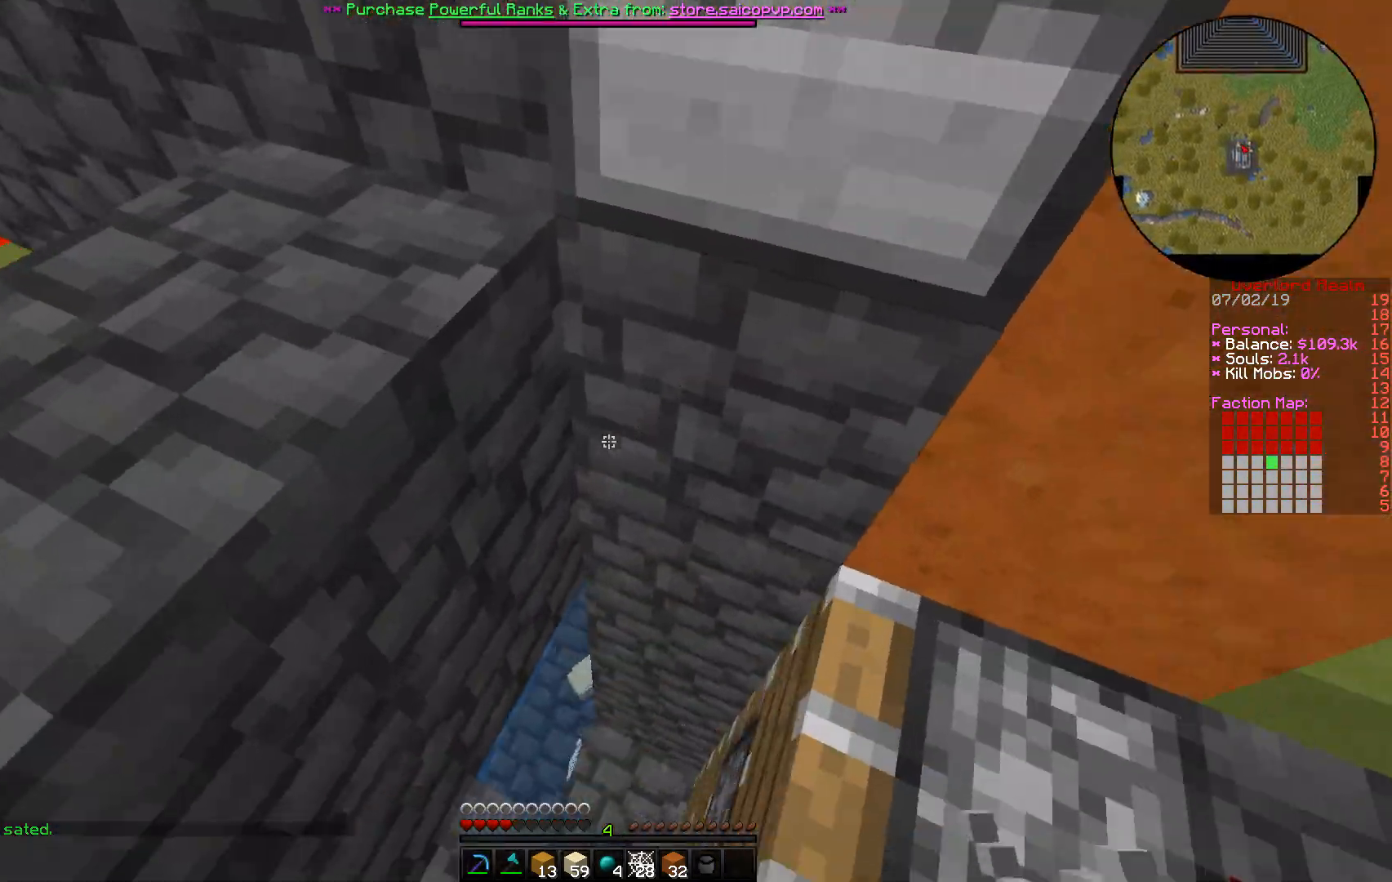
{"keys": [], "mouse": [], "events": [[100, "a", "up"]]}
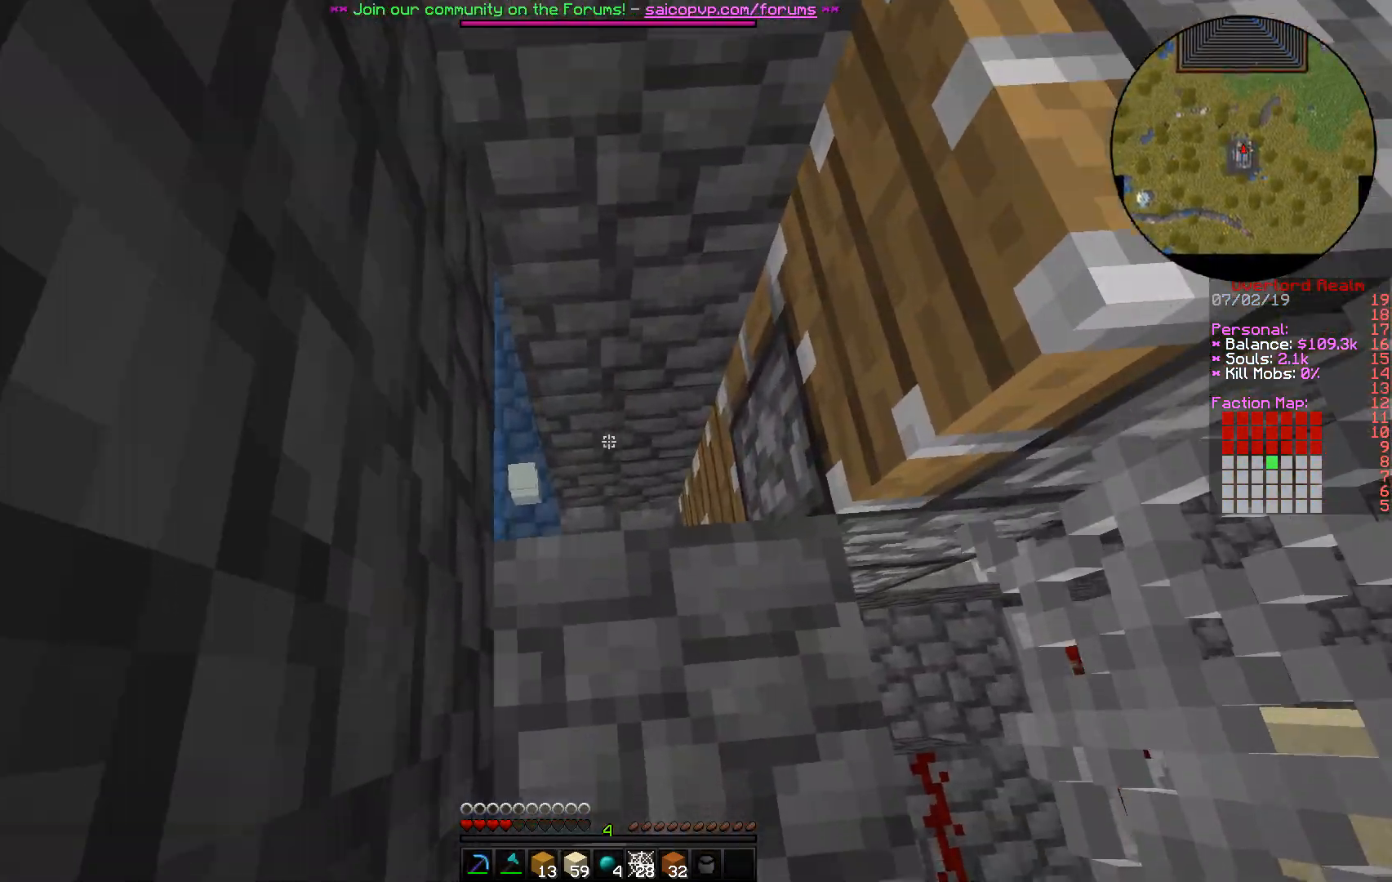
{"keys": [], "mouse": ["right"], "events": [[133, "w", "down"], [367, "w", "up"], [467, "mouse_right", "down"]]}
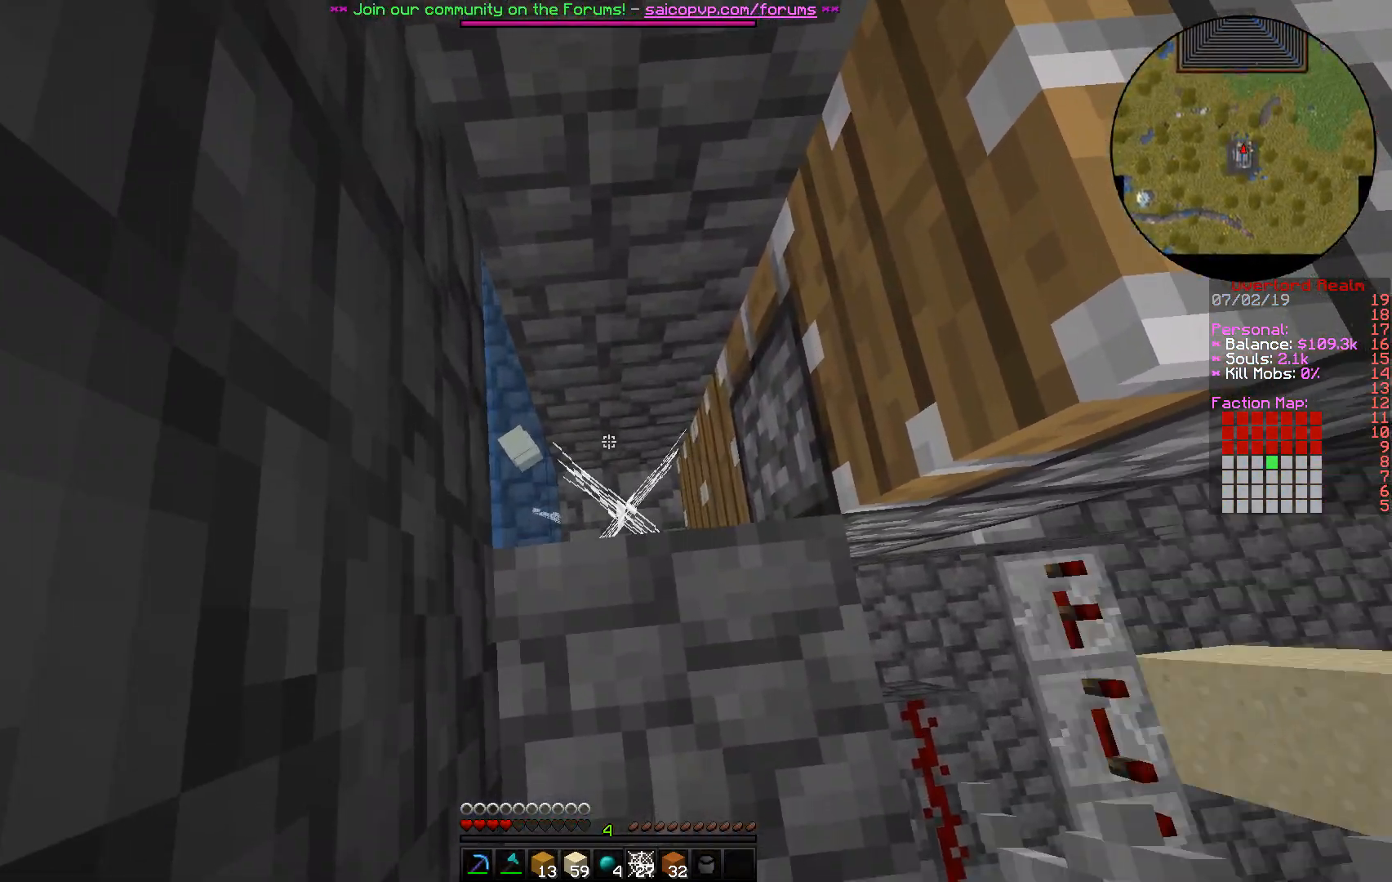
{"keys": ["s"], "mouse": [], "events": [[150, "mouse_right", "up"], [183, "s", "down"]]}
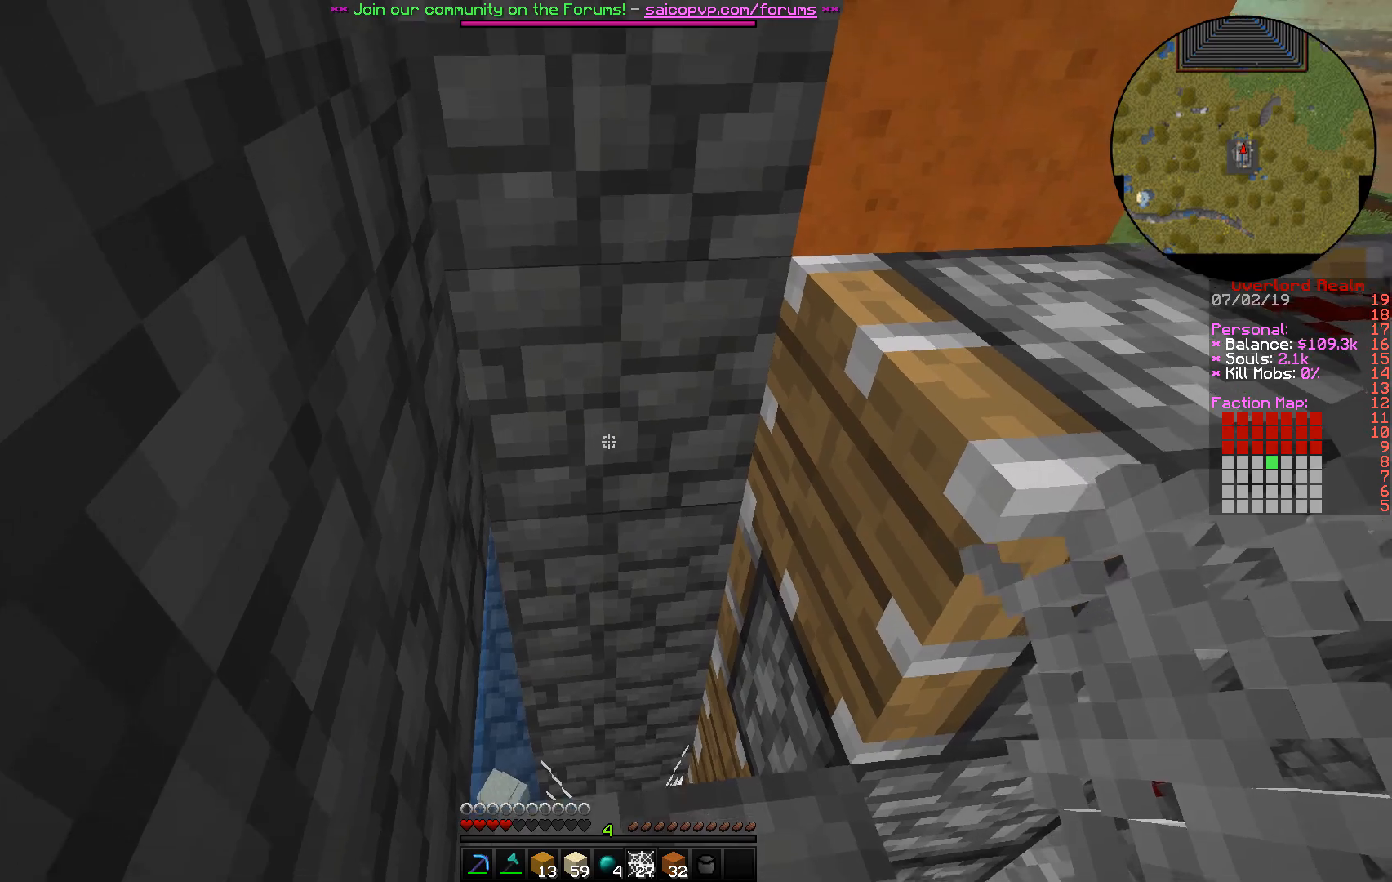
{"keys": ["d", "w"], "mouse": [], "events": [[17, "mouse_right", "down"], [50, "s", "up"], [150, "d", "down"], [167, "mouse_right", "up"], [233, "w", "down"]]}
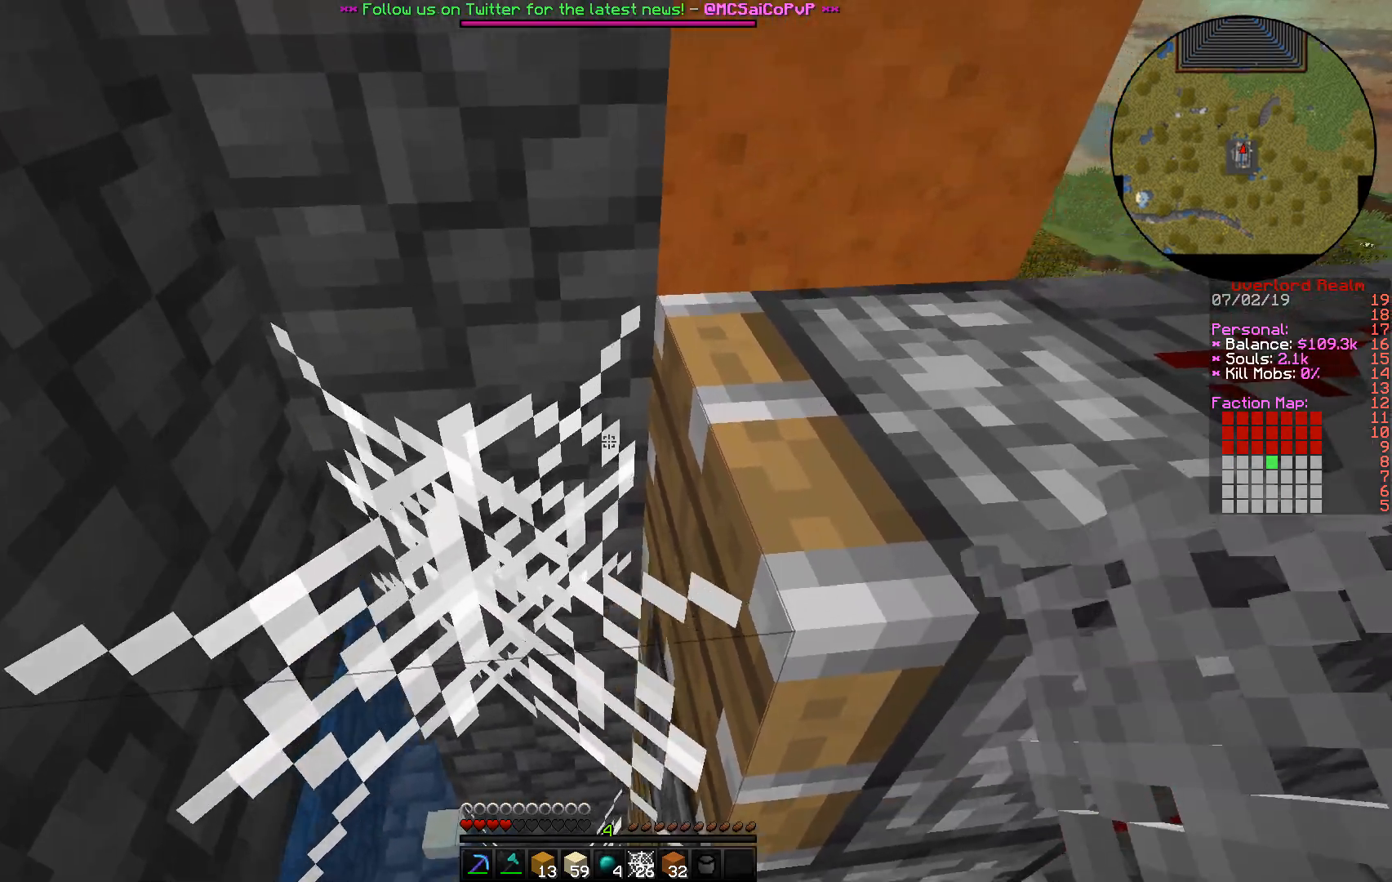
{"keys": ["w"], "mouse": [], "events": [[250, "d", "up"]]}
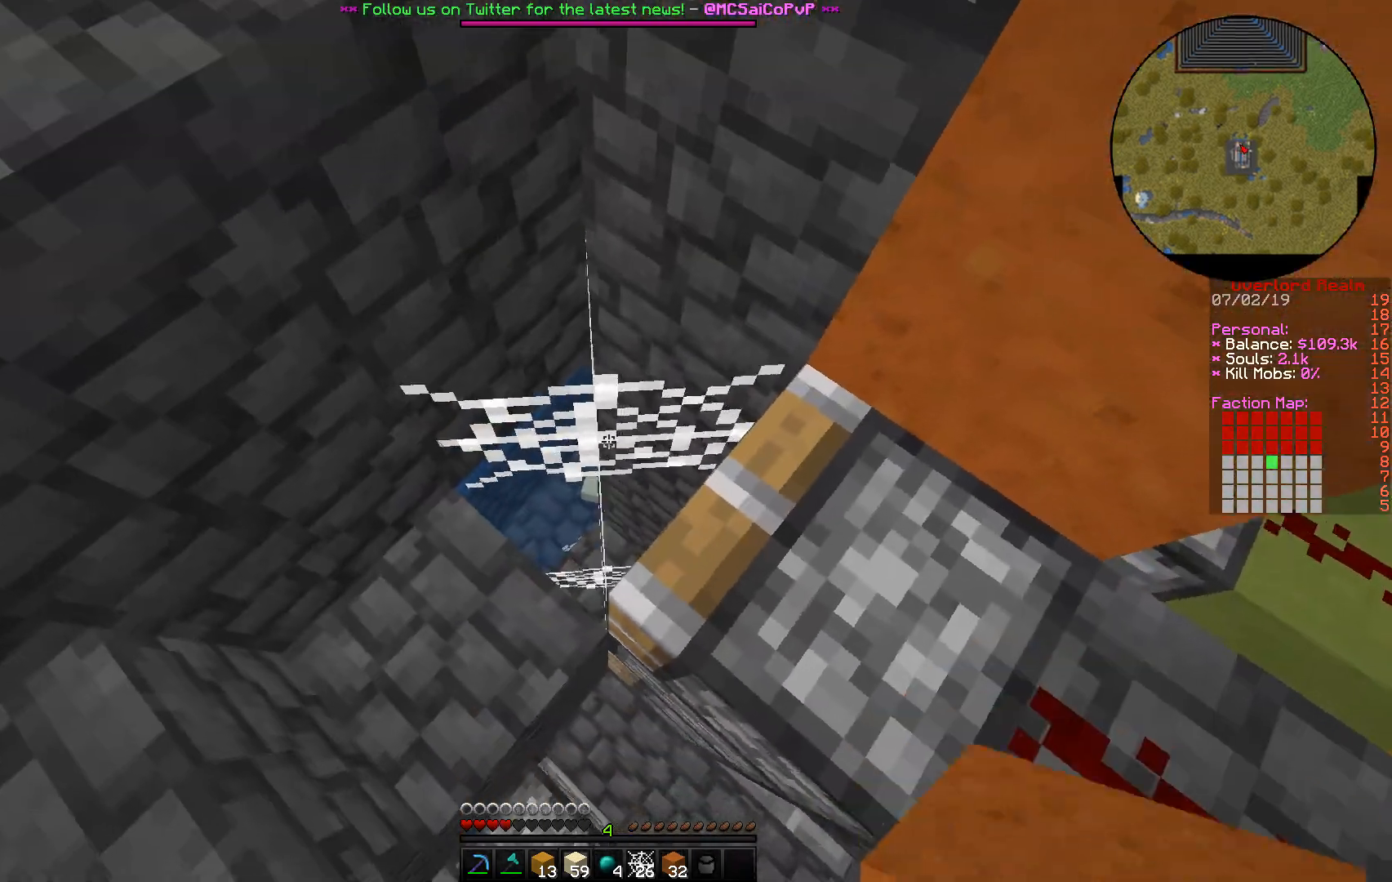
{"keys": ["w"], "mouse": [], "events": [[250, "w", "up"], [433, "w", "down"]]}
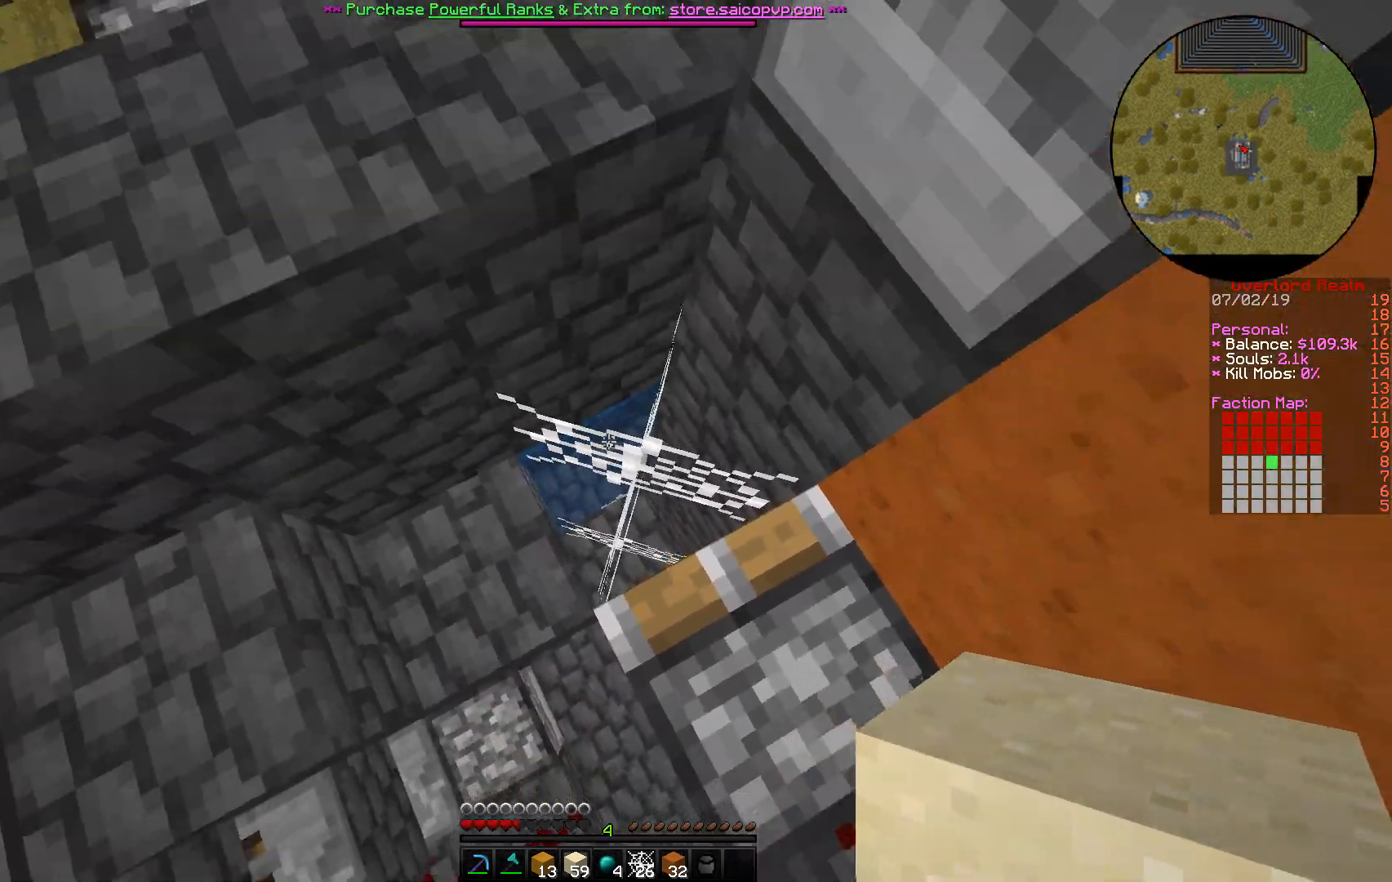
{"keys": [], "mouse": [], "events": [[200, "mouse_right", "down"], [200, "w", "up"], [383, "mouse_right", "up"]]}
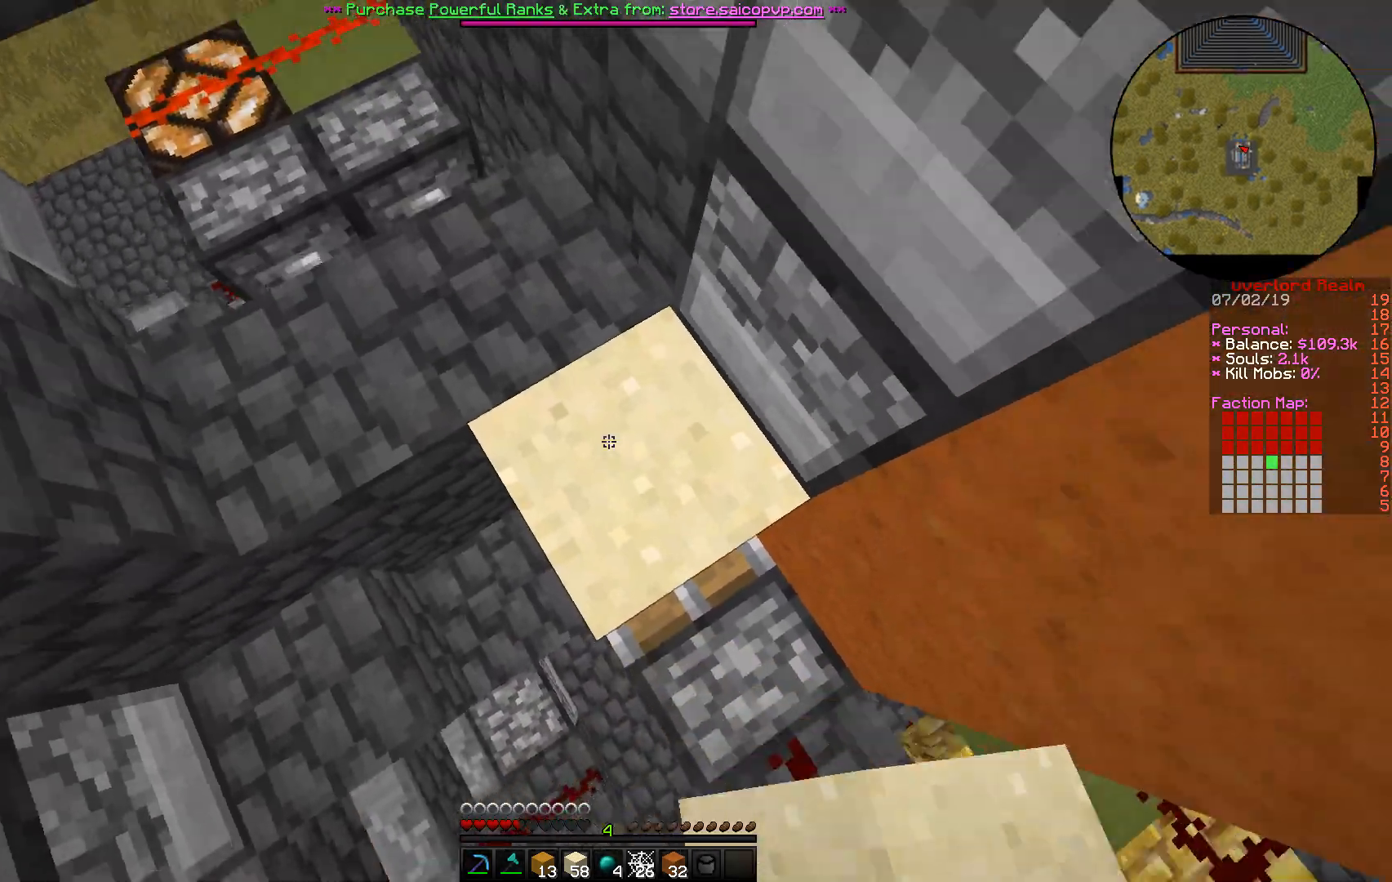
{"keys": [], "mouse": [], "events": [[150, "mouse_right", "down"], [300, "mouse_right", "up"]]}
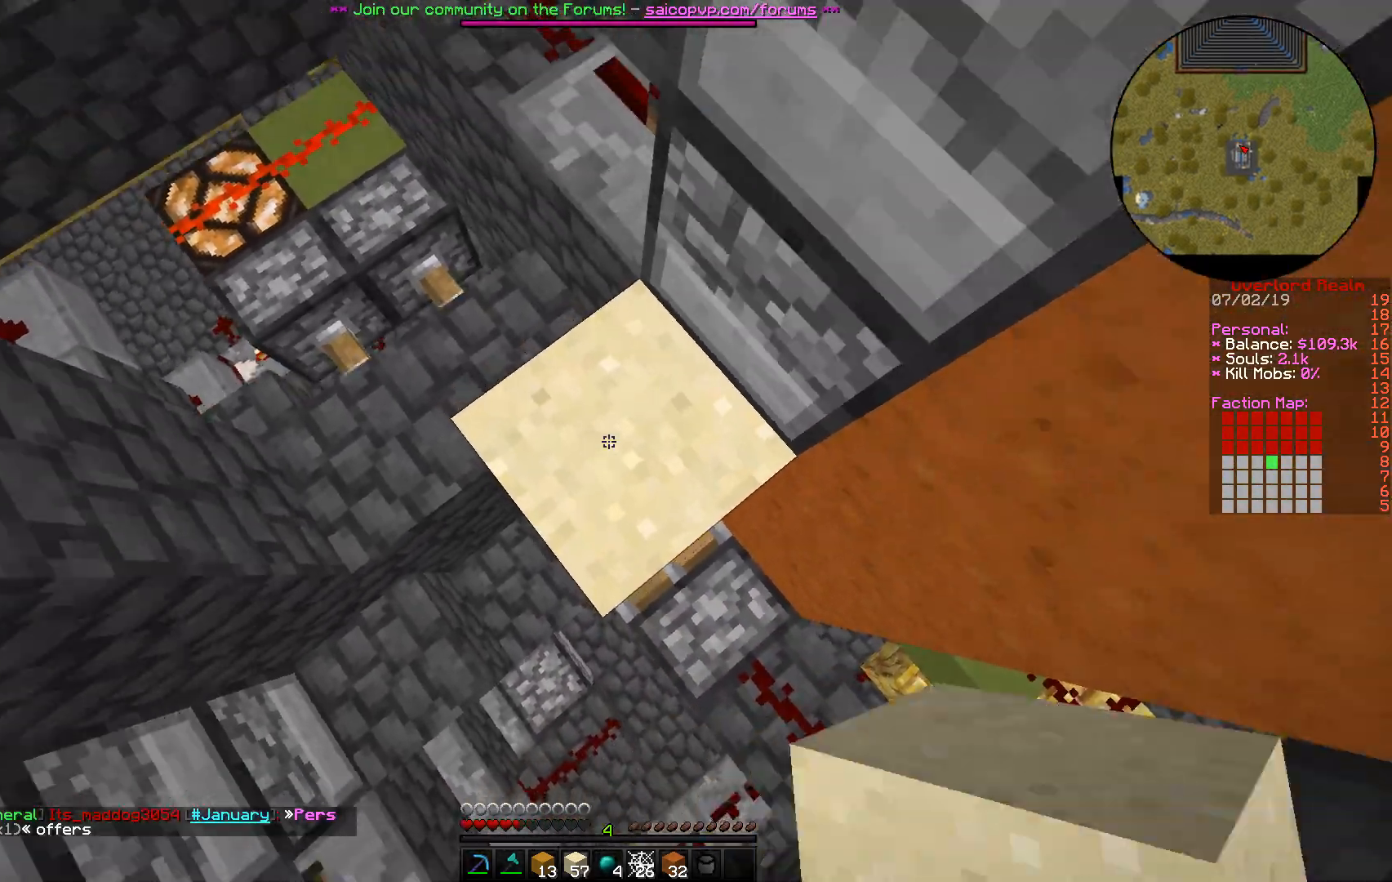
{"keys": [], "mouse": [], "events": [[200, "mouse_right", "down"], [350, "mouse_right", "up"]]}
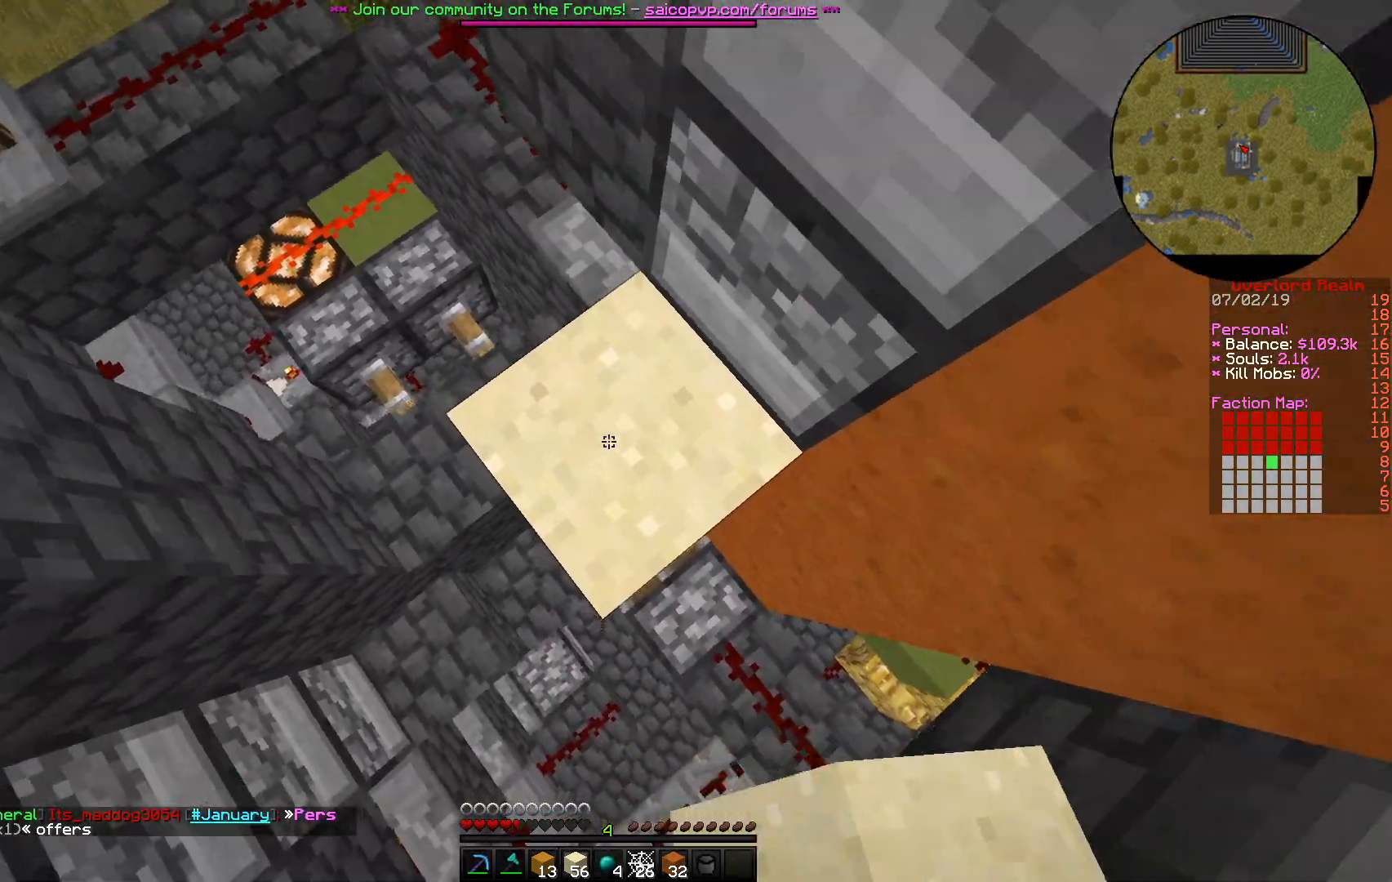
{"keys": [], "mouse": [], "events": [[167, "mouse_right", "down"], [333, "mouse_right", "up"]]}